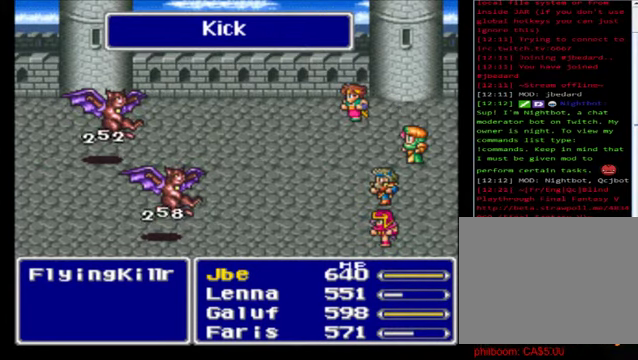
Gameplay with a controller (Xbox layout); each line is a JSON object with the inputs held at the frame after it. "events" lists button and stick changes between this image and that frame as [ms after this image, input, new state], when the widget could be followed in between. Not read: right_stick.
{"buttons": ["A"], "left_stick": "center", "events": [[120, "A", "down"], [160, "A", "up"], [280, "A", "down"], [440, "A", "up"], [480, "A", "down"]]}
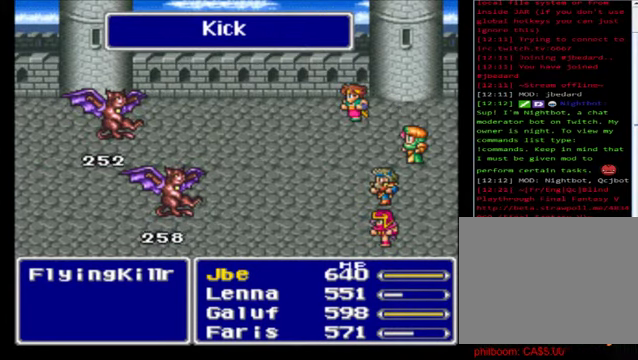
{"buttons": [], "left_stick": "center", "events": [[80, "A", "up"], [200, "A", "down"], [320, "A", "up"]]}
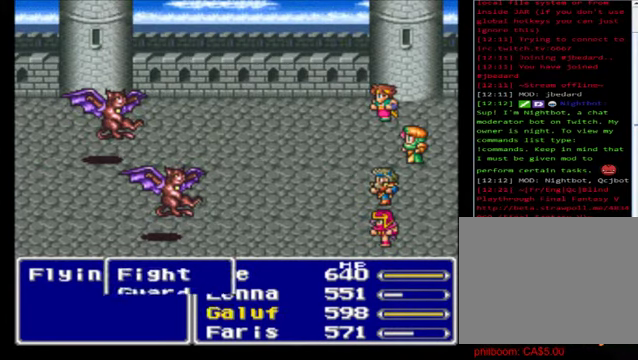
{"buttons": ["A"], "left_stick": "center", "events": [[80, "A", "down"], [160, "A", "up"], [240, "A", "down"], [360, "A", "up"], [440, "A", "down"]]}
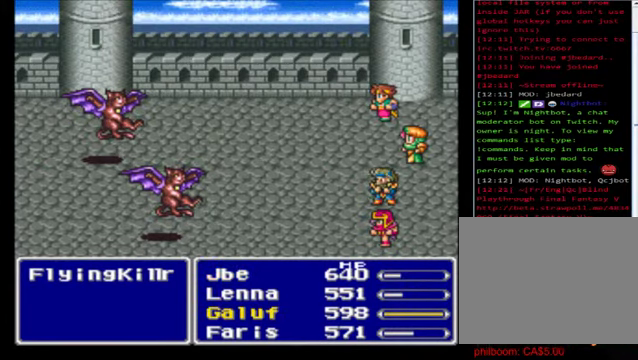
{"buttons": ["A"], "left_stick": "center", "events": [[80, "A", "up"], [240, "A", "down"], [320, "A", "up"], [440, "A", "down"]]}
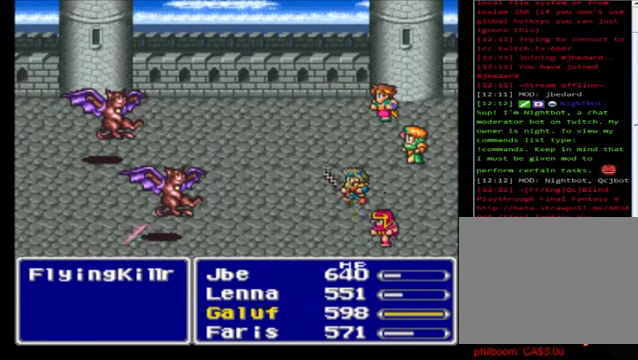
{"buttons": ["A"], "left_stick": "center", "events": [[40, "A", "up"], [160, "A", "down"], [280, "A", "up"], [440, "A", "down"]]}
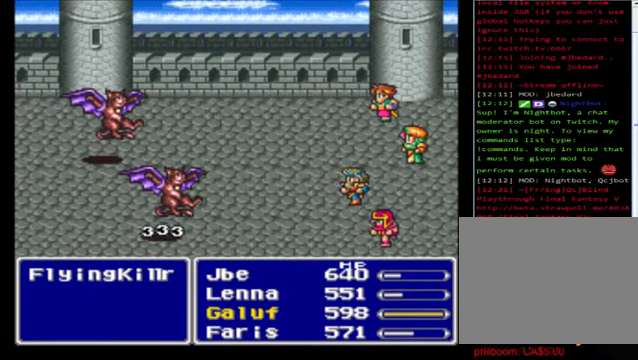
{"buttons": [], "left_stick": "center", "events": [[120, "A", "up"], [160, "A", "down"], [240, "A", "up"], [360, "A", "down"], [480, "A", "up"]]}
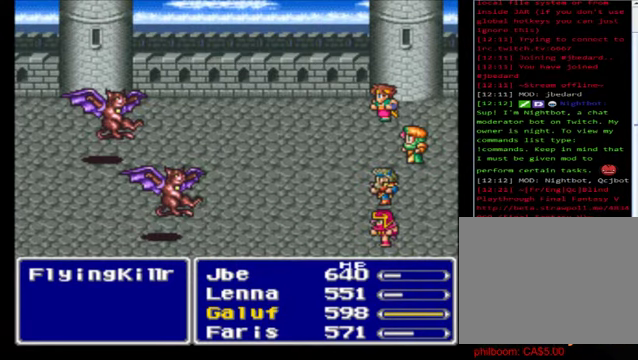
{"buttons": [], "left_stick": "center", "events": [[80, "A", "down"], [240, "A", "up"], [320, "A", "down"], [440, "A", "up"]]}
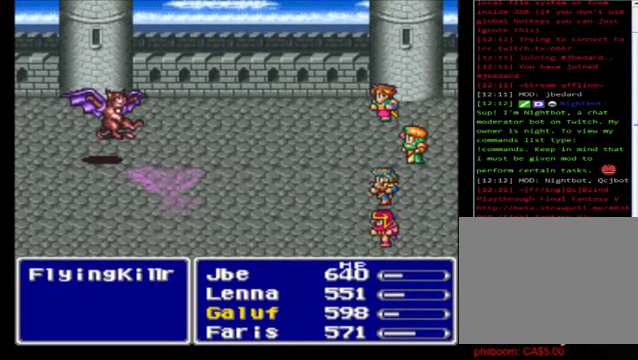
{"buttons": ["A"], "left_stick": "center", "events": [[80, "A", "down"], [160, "A", "up"], [280, "A", "down"]]}
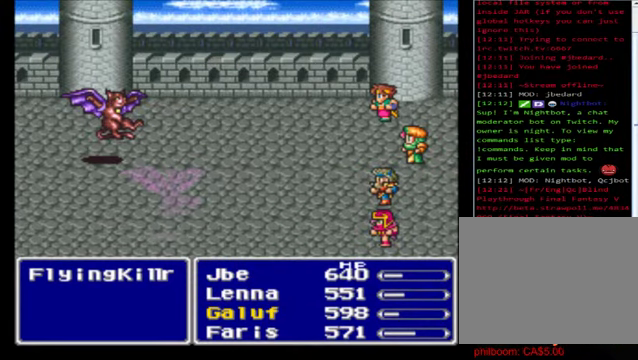
{"buttons": [], "left_stick": "center", "events": [[40, "A", "up"], [160, "A", "down"], [240, "A", "up"], [360, "A", "down"], [480, "A", "up"]]}
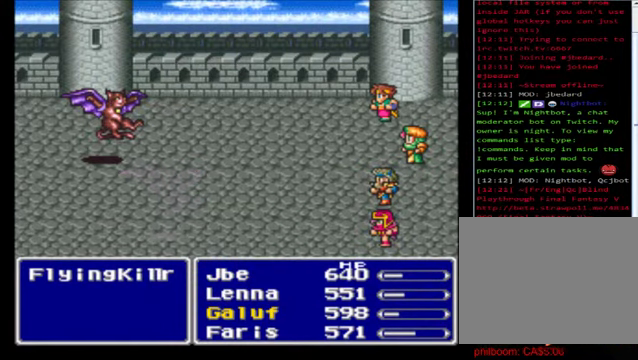
{"buttons": [], "left_stick": "center", "events": [[120, "A", "down"], [200, "A", "up"], [360, "A", "down"], [440, "A", "up"]]}
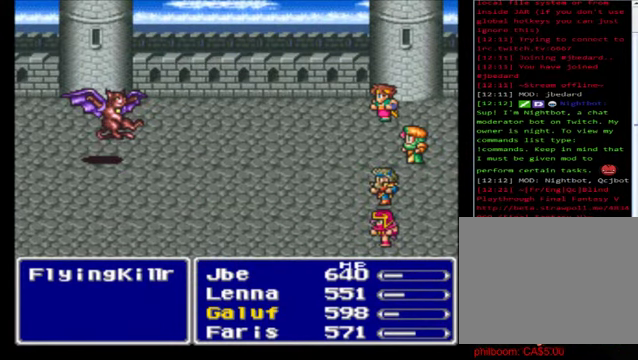
{"buttons": [], "left_stick": "center", "events": [[80, "A", "down"], [200, "A", "up"], [280, "A", "down"], [440, "A", "up"]]}
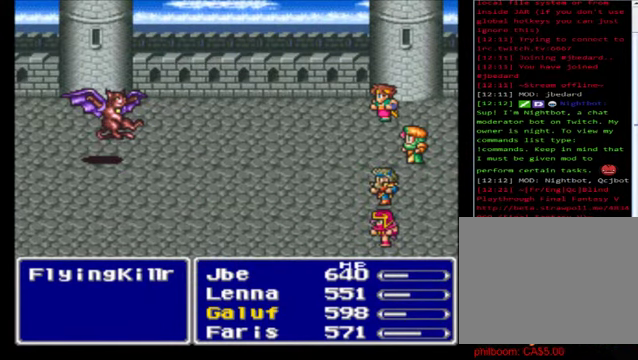
{"buttons": ["A"], "left_stick": "center", "events": [[40, "A", "down"], [160, "A", "up"], [280, "A", "down"], [360, "A", "up"], [520, "A", "down"]]}
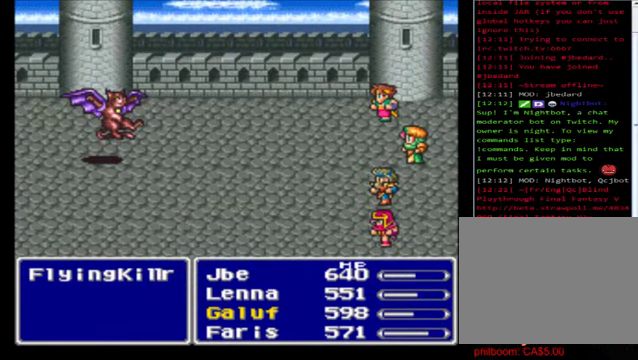
{"buttons": ["A"], "left_stick": "center", "events": [[40, "A", "up"], [160, "A", "down"], [280, "A", "up"], [440, "A", "down"]]}
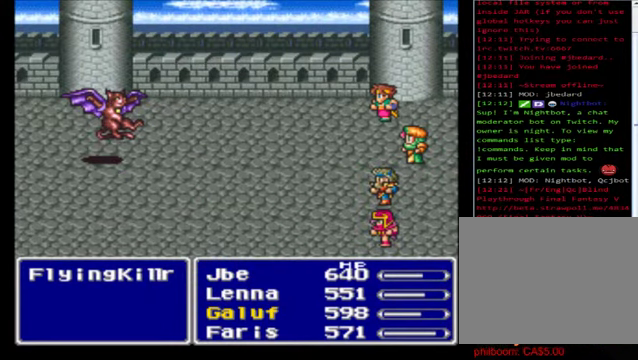
{"buttons": [], "left_stick": "center", "events": [[40, "A", "up"], [120, "A", "down"], [280, "A", "up"], [360, "A", "down"], [480, "A", "up"]]}
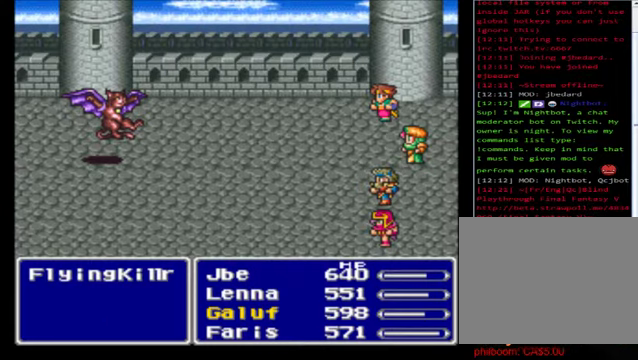
{"buttons": ["A"], "left_stick": "center", "events": [[80, "A", "down"], [240, "A", "up"], [320, "A", "down"], [360, "A", "up"], [480, "A", "down"]]}
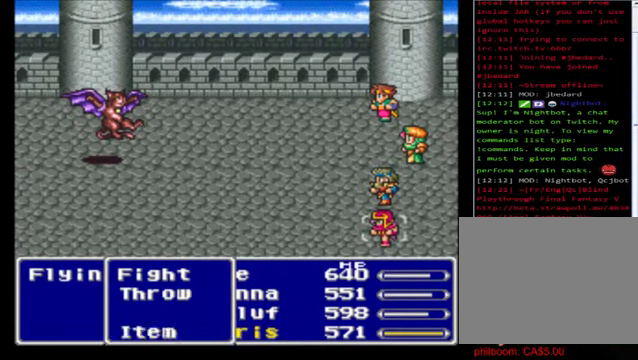
{"buttons": ["A"], "left_stick": "center", "events": [[120, "A", "up"], [320, "A", "down"], [360, "A", "up"], [480, "A", "down"]]}
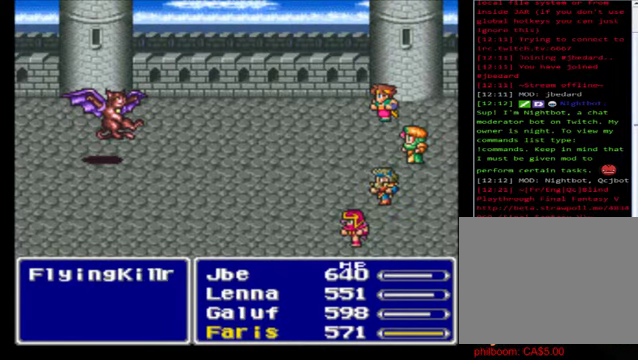
{"buttons": ["A"], "left_stick": "center", "events": [[120, "A", "up"], [240, "A", "down"], [320, "A", "up"], [440, "A", "down"]]}
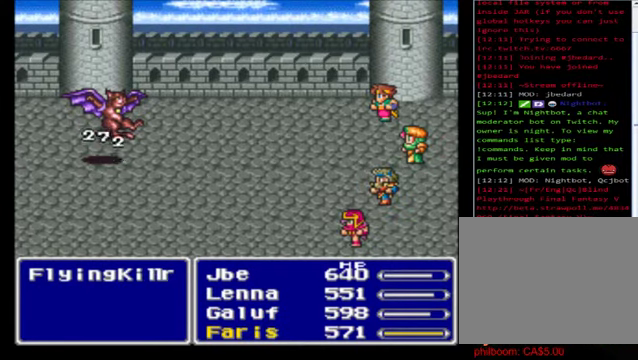
{"buttons": ["A"], "left_stick": "center", "events": [[120, "A", "up"], [240, "A", "down"], [280, "A", "up"], [440, "A", "down"]]}
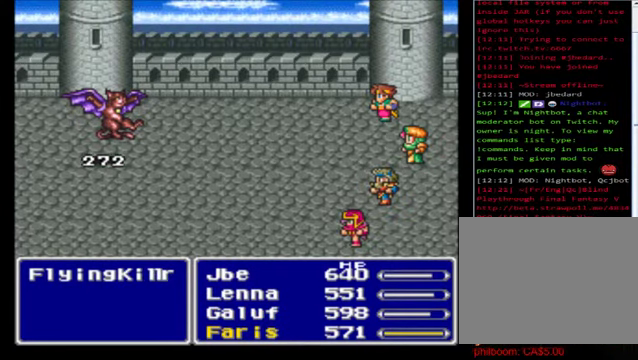
{"buttons": [], "left_stick": "center", "events": [[40, "A", "up"], [200, "A", "down"], [280, "A", "up"], [400, "A", "down"], [480, "A", "up"]]}
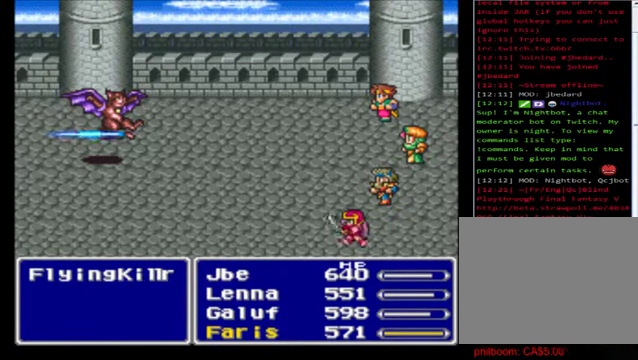
{"buttons": ["A"], "left_stick": "center", "events": [[160, "A", "down"], [280, "A", "up"], [400, "A", "down"]]}
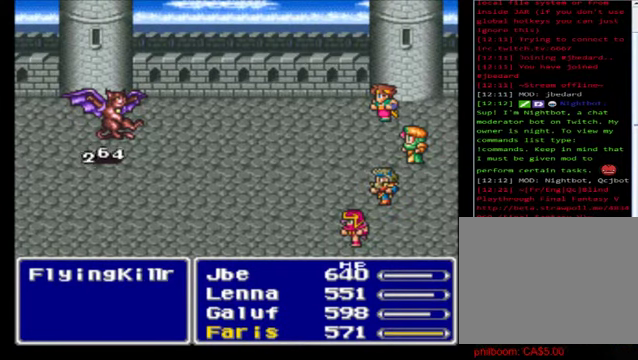
{"buttons": [], "left_stick": "center", "events": [[40, "A", "up"], [120, "A", "down"], [240, "A", "up"], [360, "A", "down"], [440, "A", "up"]]}
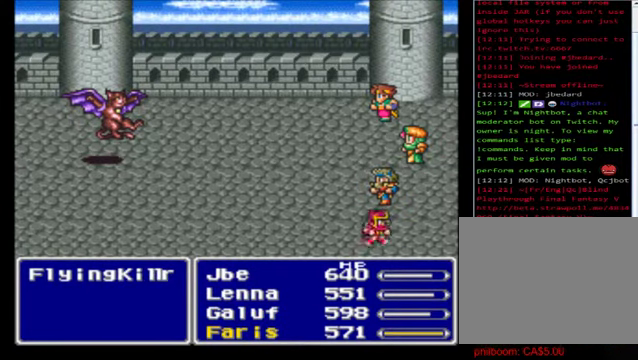
{"buttons": [], "left_stick": "center", "events": [[120, "A", "down"], [160, "A", "up"], [360, "A", "down"], [440, "A", "up"]]}
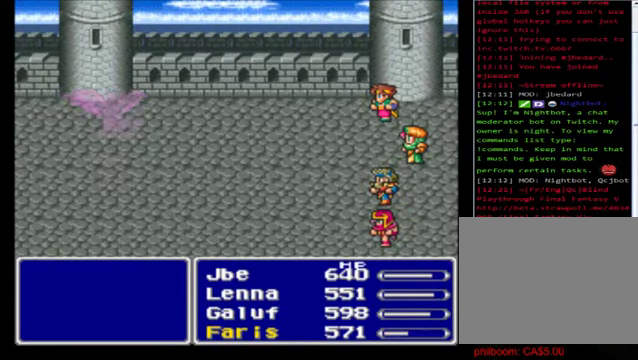
{"buttons": ["A"], "left_stick": "center", "events": [[40, "A", "down"], [160, "A", "up"], [320, "A", "down"], [400, "A", "up"], [480, "A", "down"]]}
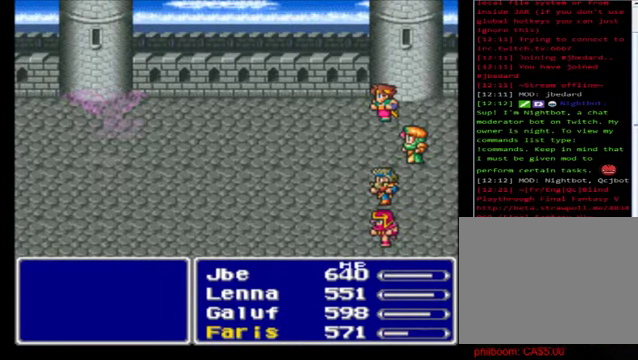
{"buttons": ["A"], "left_stick": "center", "events": [[160, "A", "up"], [280, "A", "down"], [360, "A", "up"], [520, "A", "down"]]}
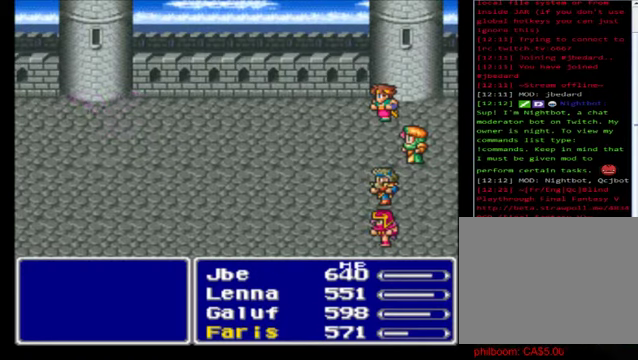
{"buttons": ["A"], "left_stick": "center", "events": [[80, "A", "up"], [200, "A", "down"], [320, "A", "up"], [480, "A", "down"]]}
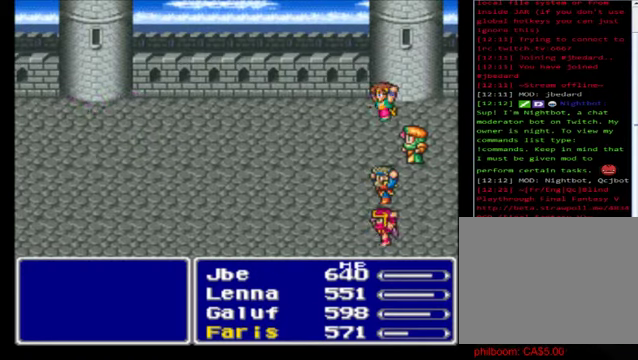
{"buttons": [], "left_stick": "center", "events": [[80, "A", "up"], [200, "A", "down"], [280, "A", "up"], [440, "A", "down"], [520, "A", "up"]]}
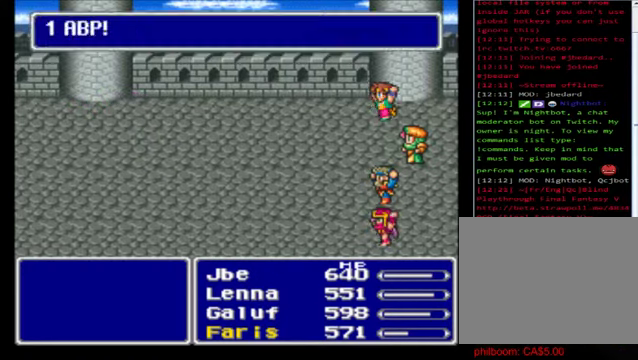
{"buttons": ["A"], "left_stick": "center", "events": [[120, "A", "down"], [240, "A", "up"], [400, "A", "down"]]}
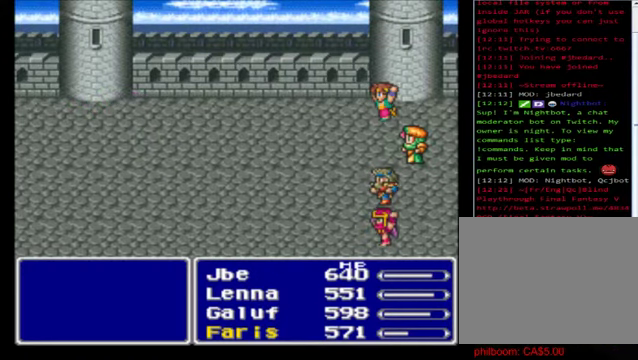
{"buttons": [], "left_stick": "center", "events": [[40, "A", "up"]]}
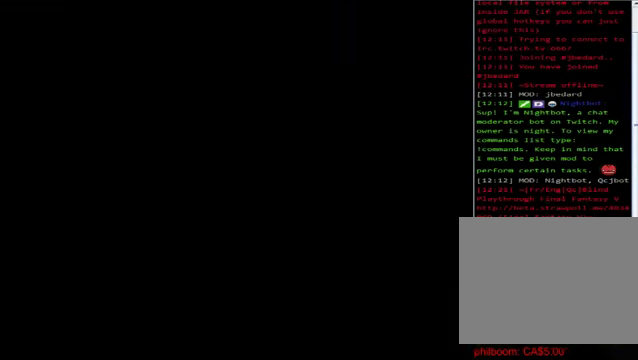
{"buttons": ["B"], "left_stick": "up", "events": [[320, "left_stick", "up"], [400, "B", "down"]]}
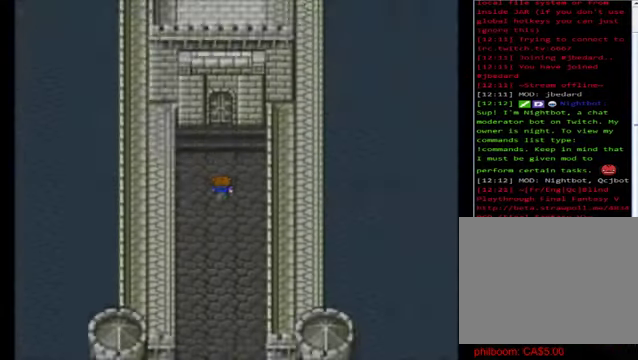
{"buttons": ["B"], "left_stick": "up", "events": []}